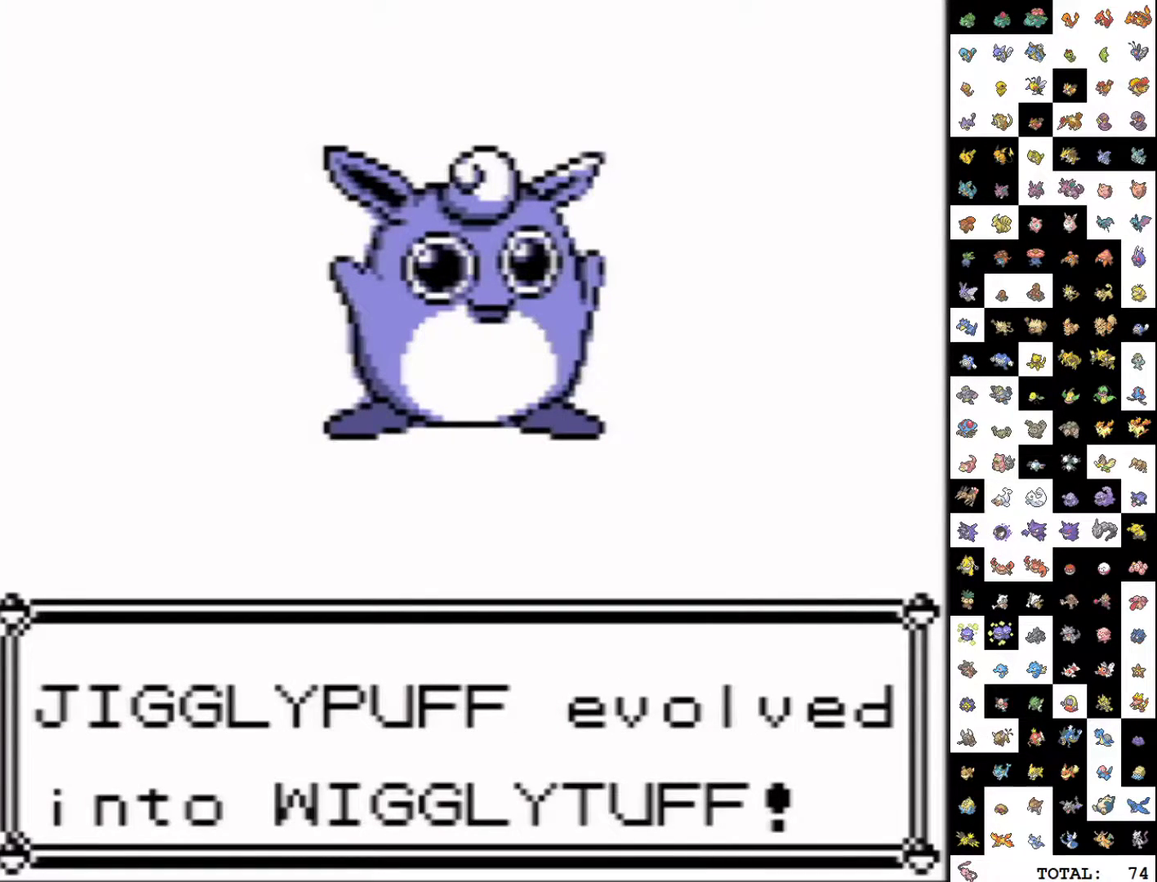
Gameplay with a controller (Nintendo layout); each line is a JSON object with the inputs held at the frame after it. "events" lists button and stick changes between this image and that frame as [ms after this image, input, new state], when the widget could be followed in between. Not read: L3 R3.
{"buttons": ["B"], "events": [[167, "B", "down"]]}
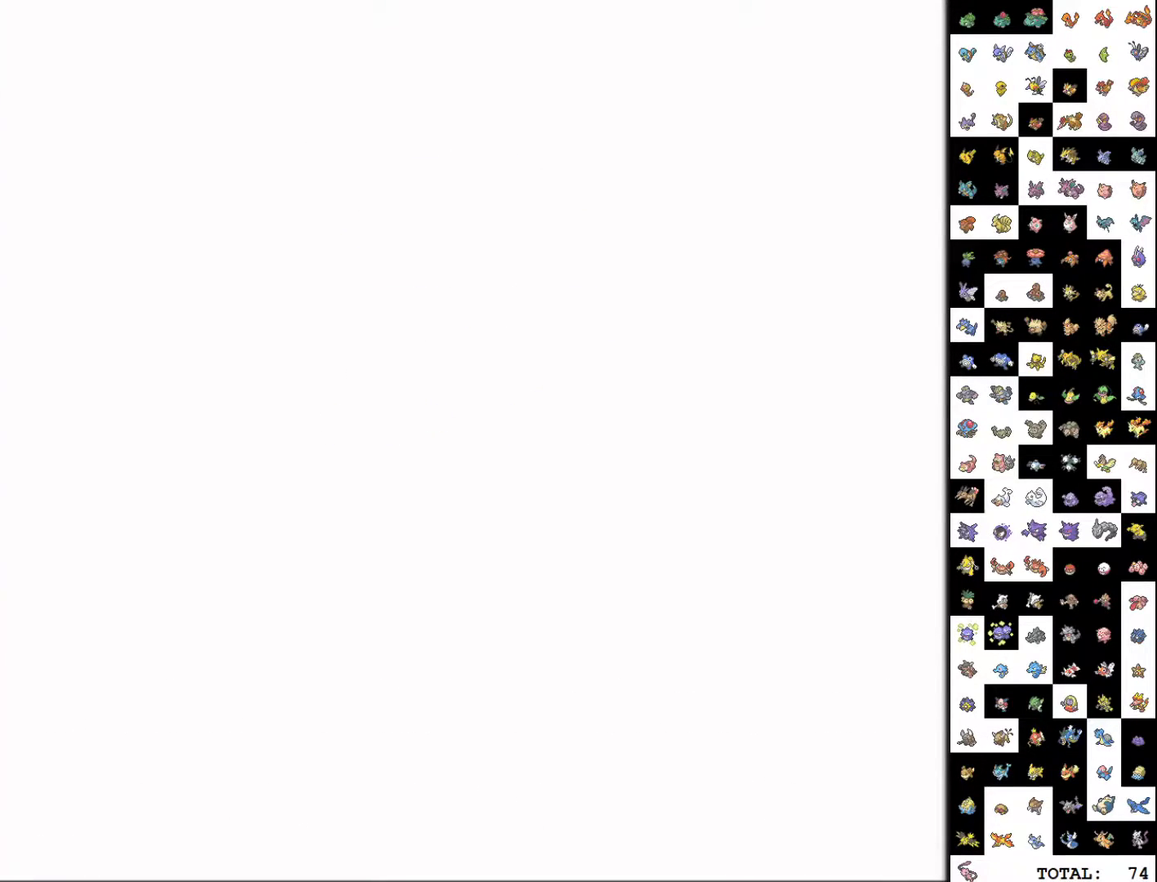
{"buttons": ["B"], "events": []}
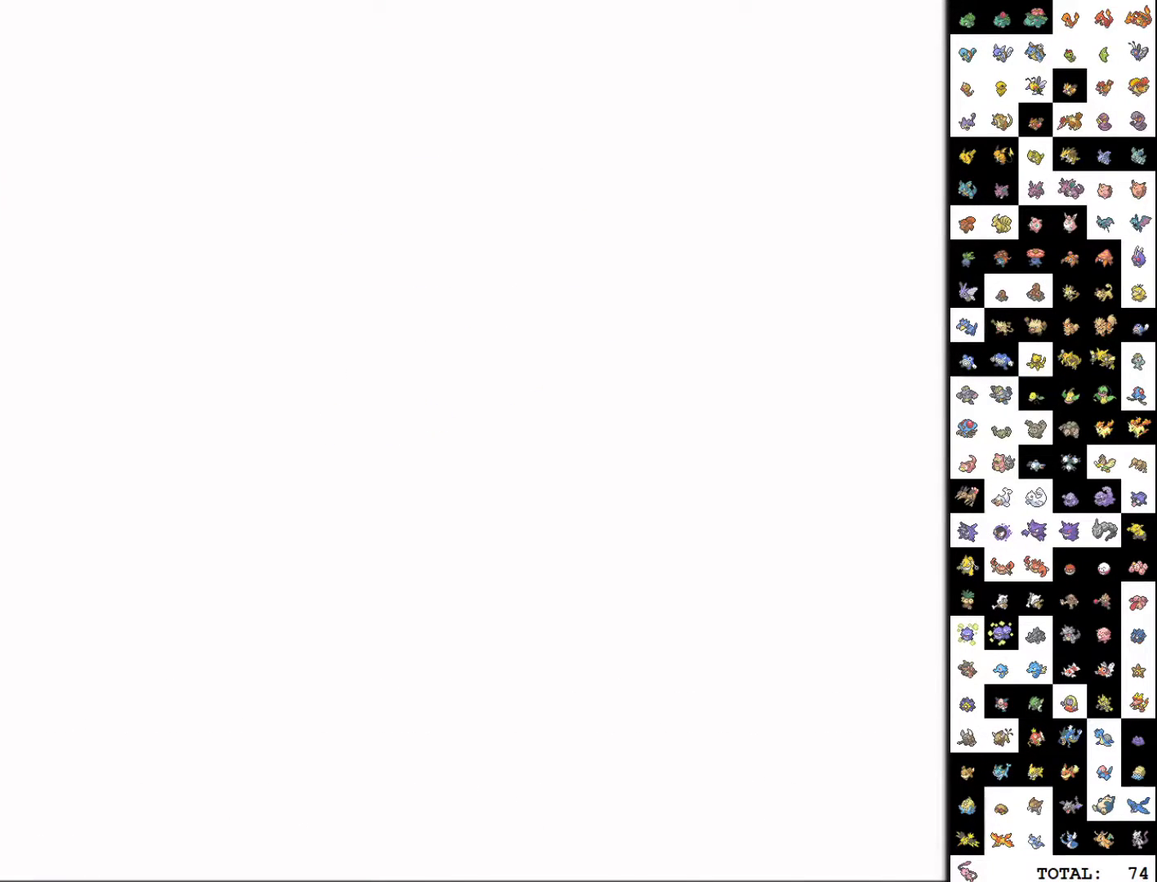
{"buttons": ["A", "START"], "events": [[267, "START", "down"], [300, "B", "up"], [433, "A", "down"]]}
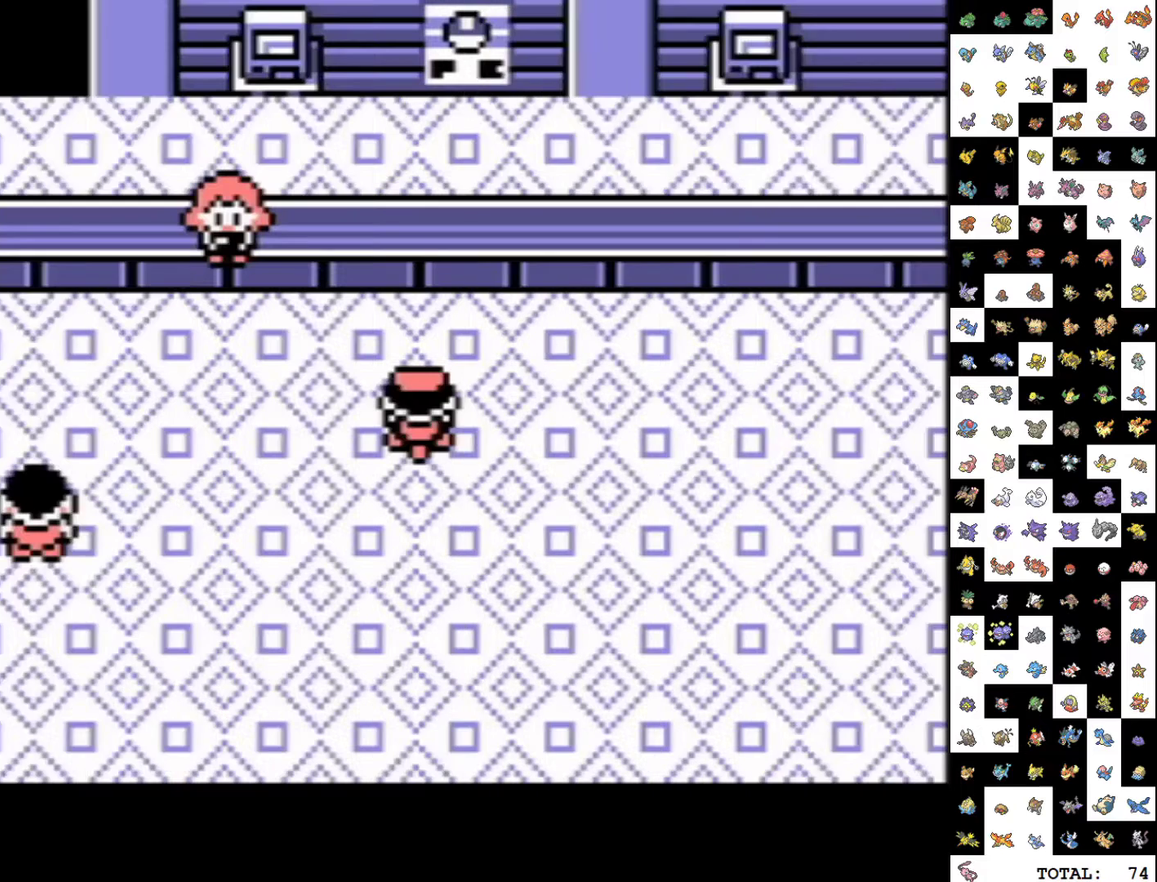
{"buttons": [], "events": [[33, "START", "up"], [217, "A", "up"]]}
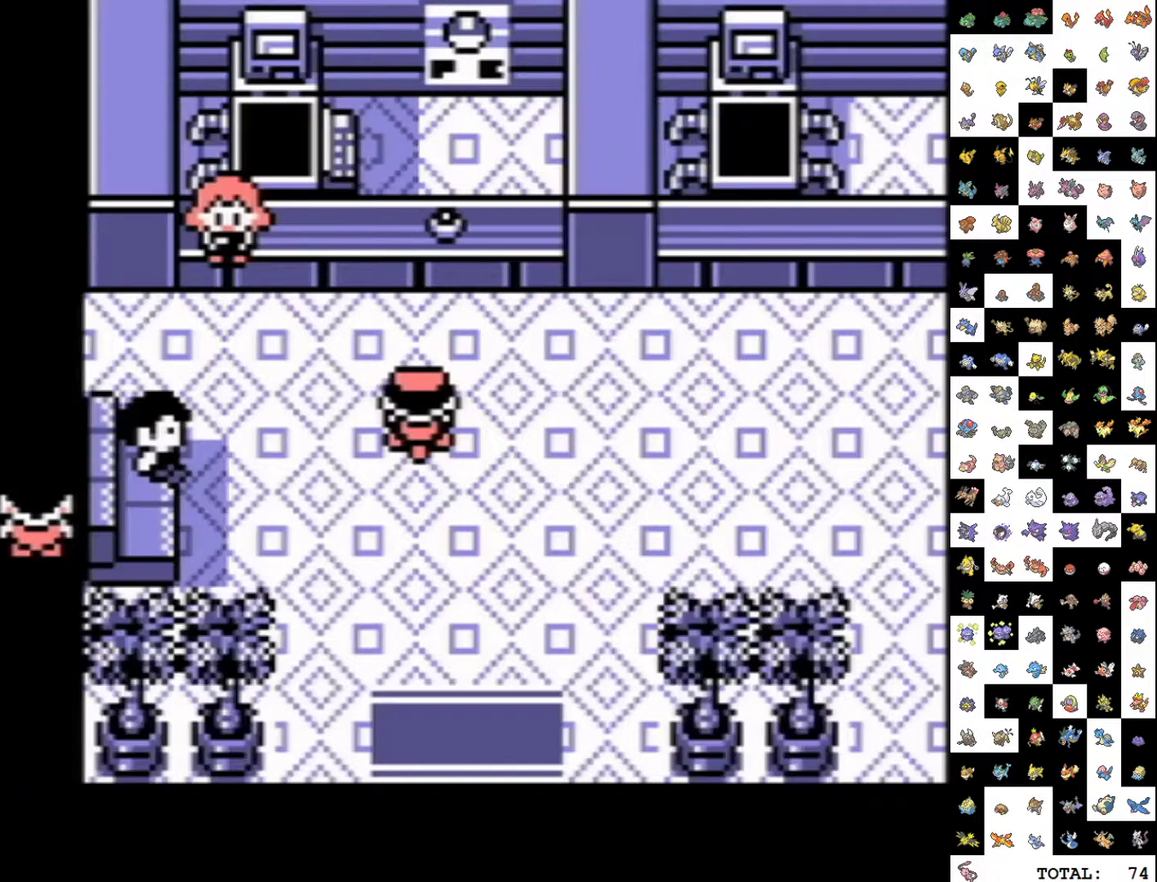
{"buttons": [], "events": [[133, "A", "down"], [283, "A", "up"]]}
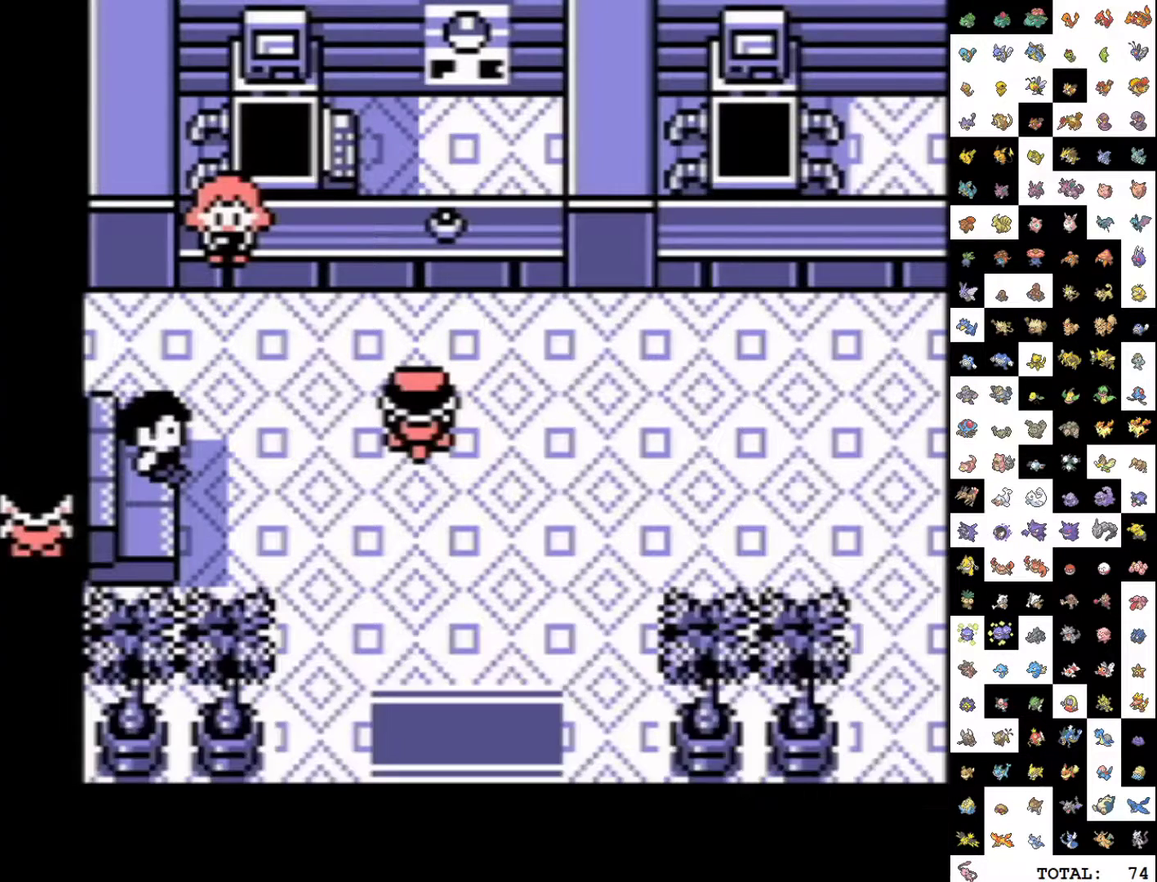
{"buttons": [], "events": [[83, "A", "down"], [200, "A", "up"]]}
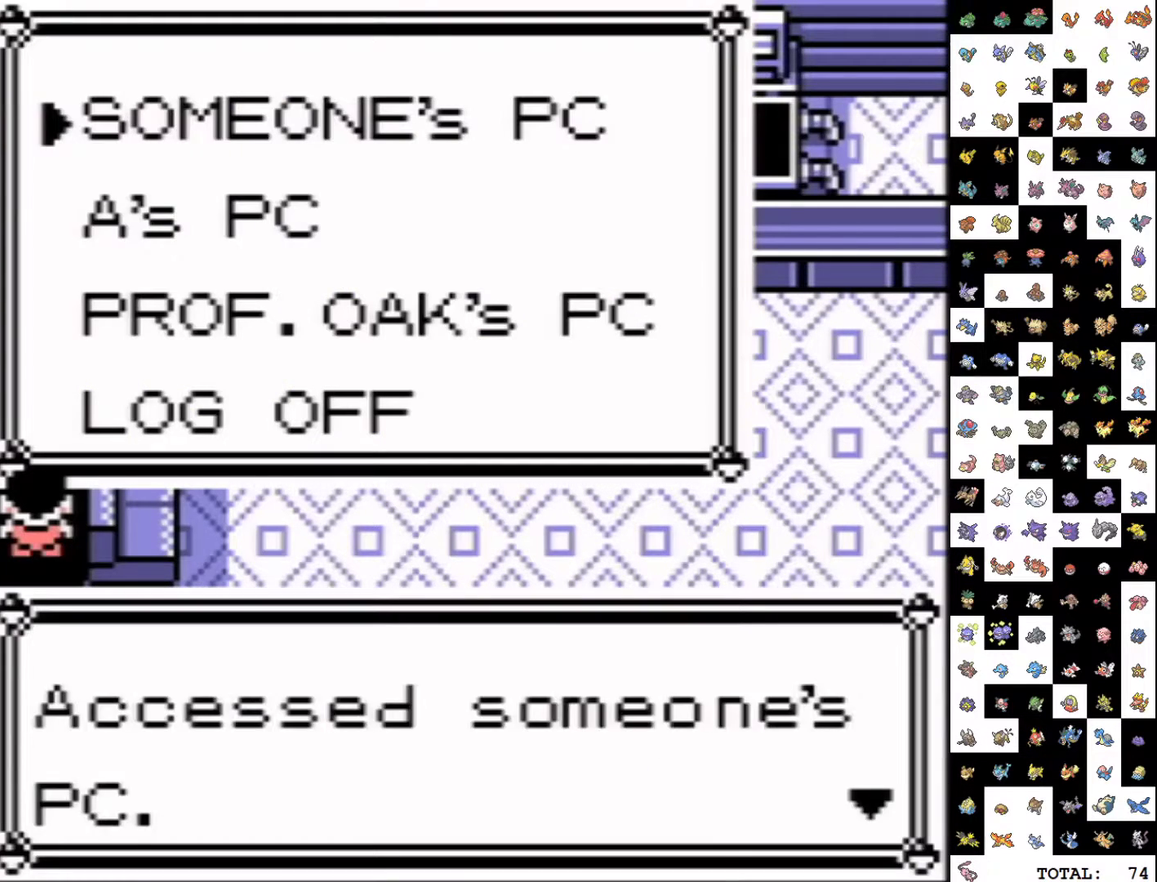
{"buttons": [], "events": [[50, "A", "down"], [167, "A", "up"]]}
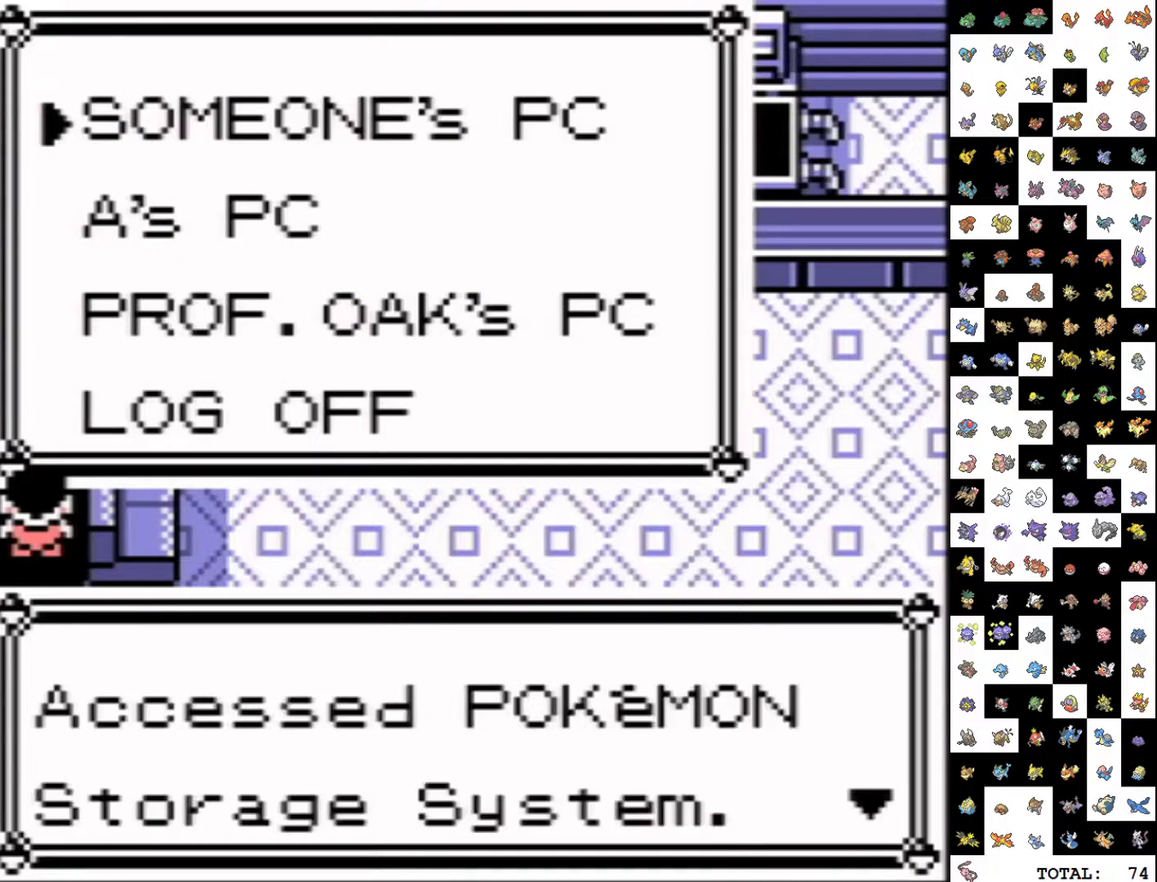
{"buttons": [], "events": [[33, "A", "down"], [167, "A", "up"], [267, "DPAD_DOWN", "down"], [383, "A", "down"], [417, "DPAD_DOWN", "up"], [500, "A", "up"]]}
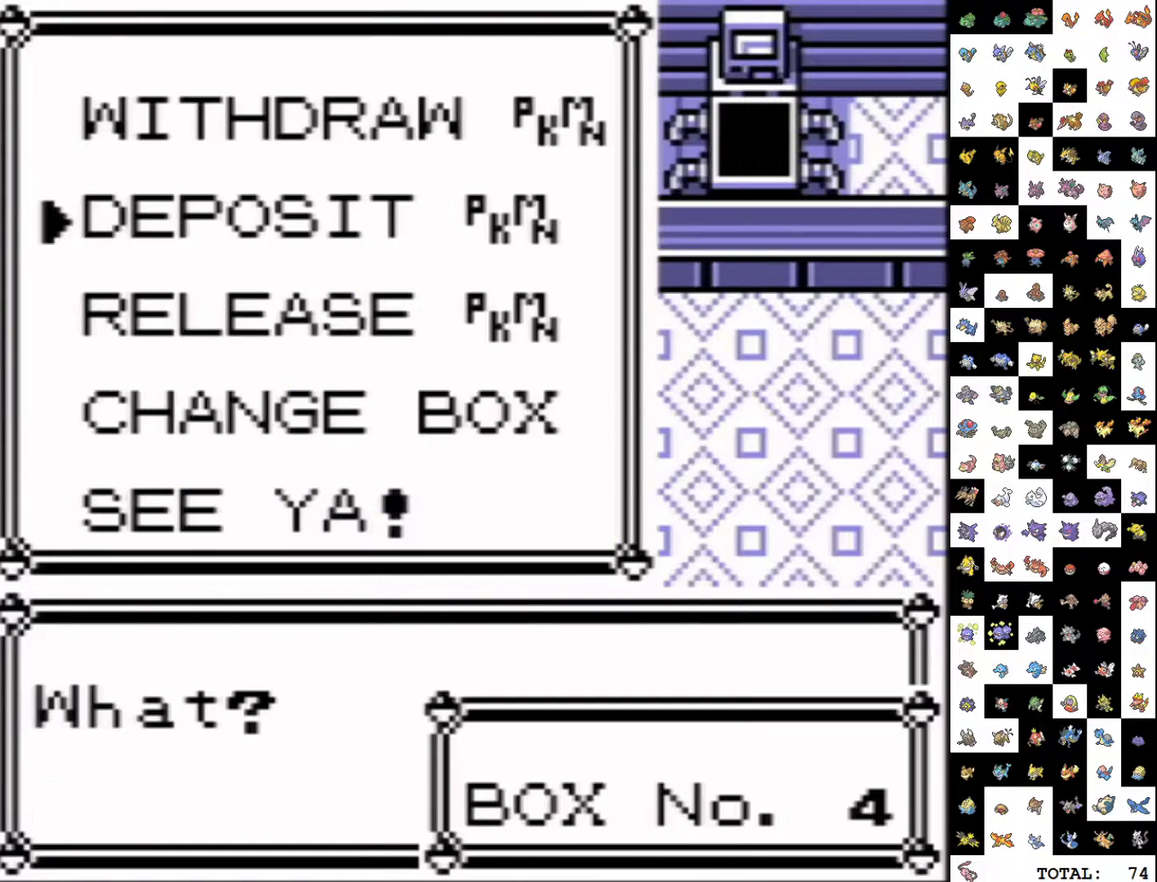
{"buttons": ["DPAD_DOWN"], "events": [[200, "DPAD_DOWN", "down"], [283, "A", "down"], [350, "A", "up"], [400, "A", "down"], [500, "A", "up"]]}
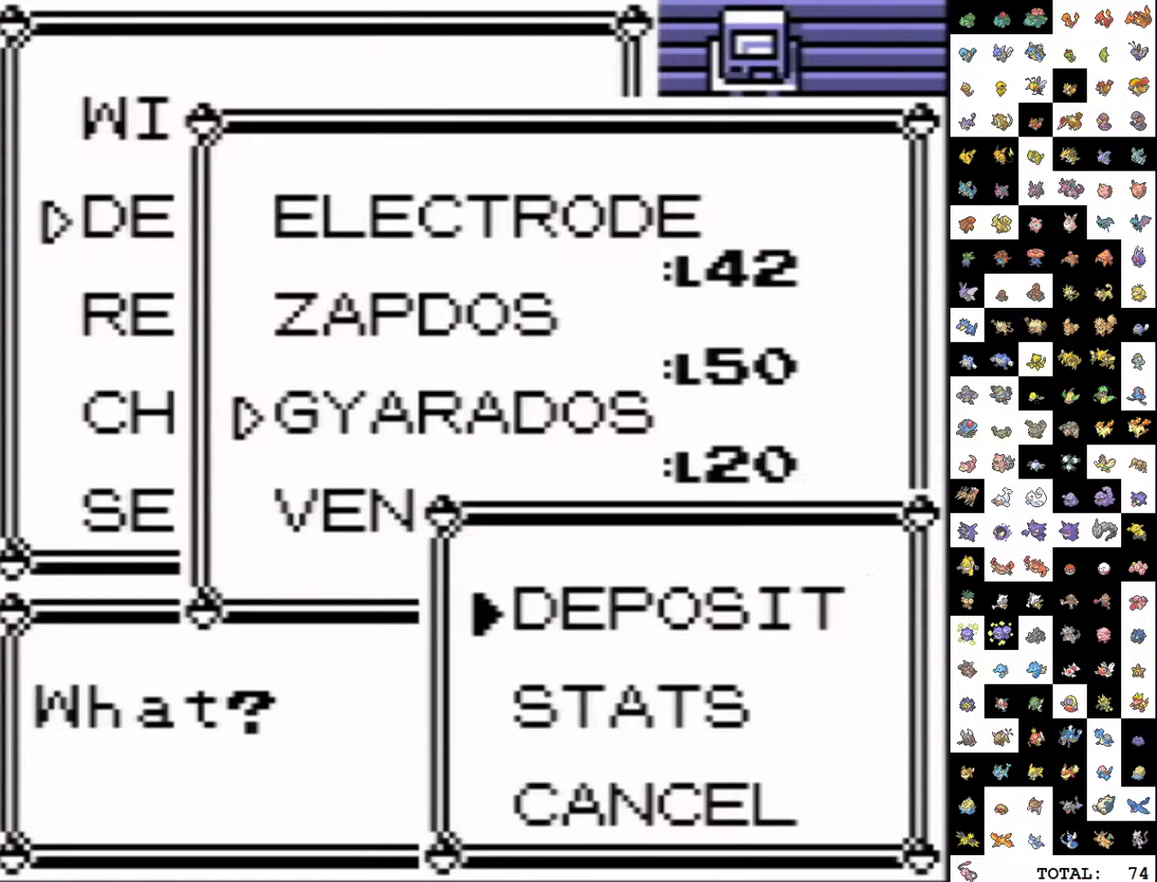
{"buttons": [], "events": [[33, "DPAD_DOWN", "up"]]}
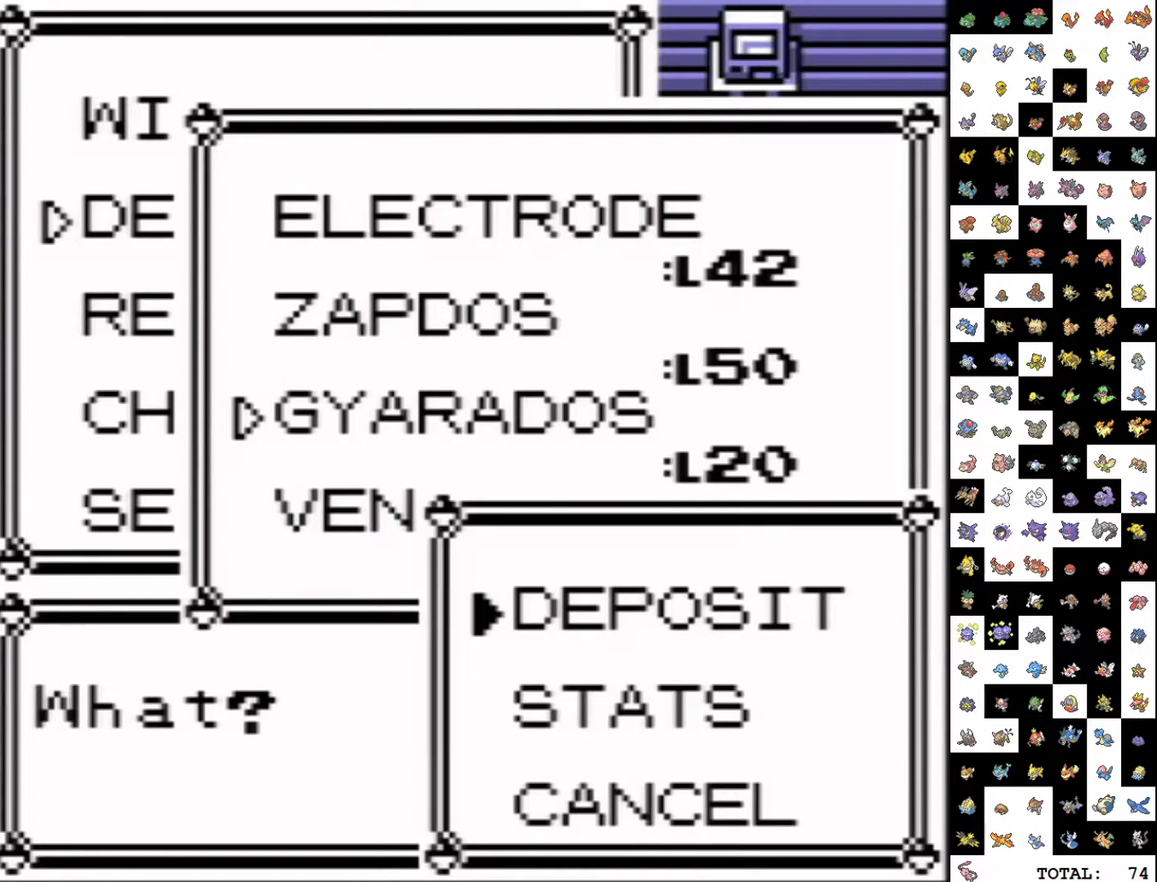
{"buttons": [], "events": []}
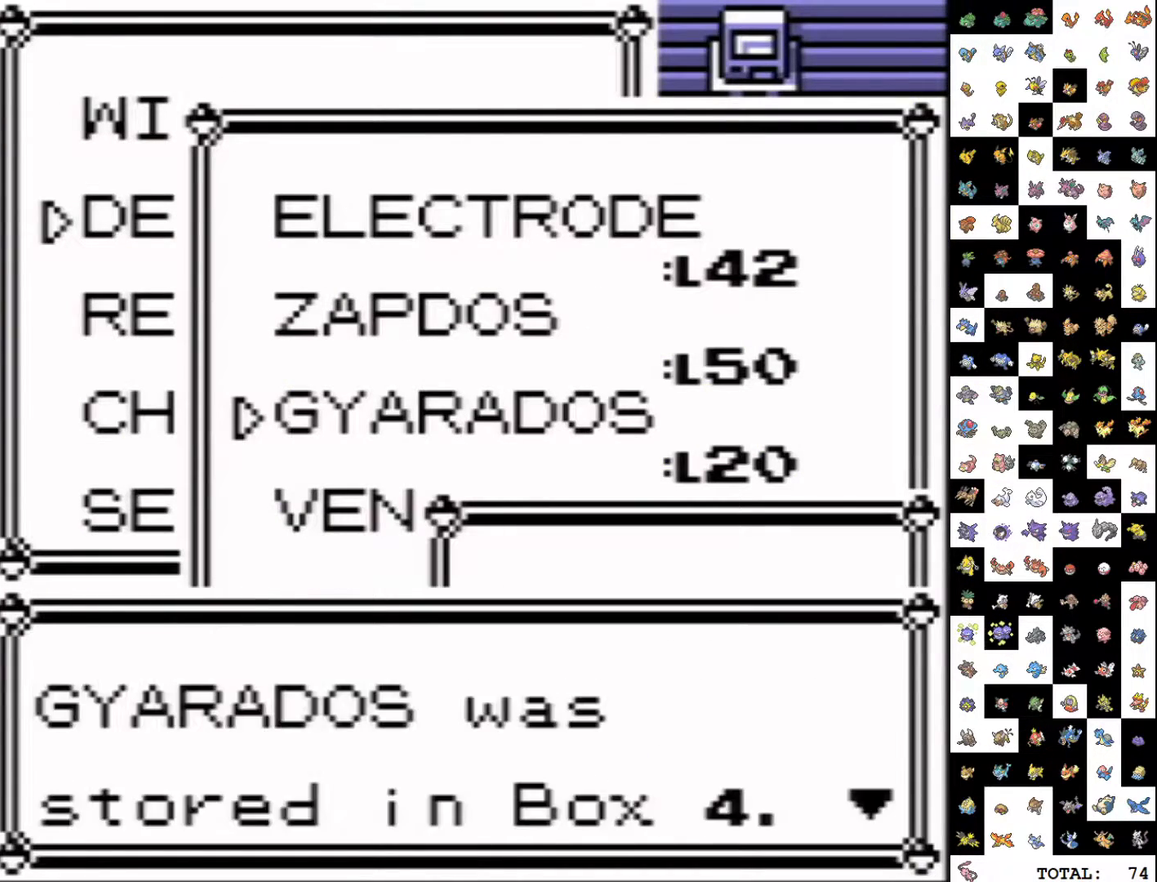
{"buttons": [], "events": [[117, "B", "down"], [233, "B", "up"], [367, "A", "down"], [467, "A", "up"]]}
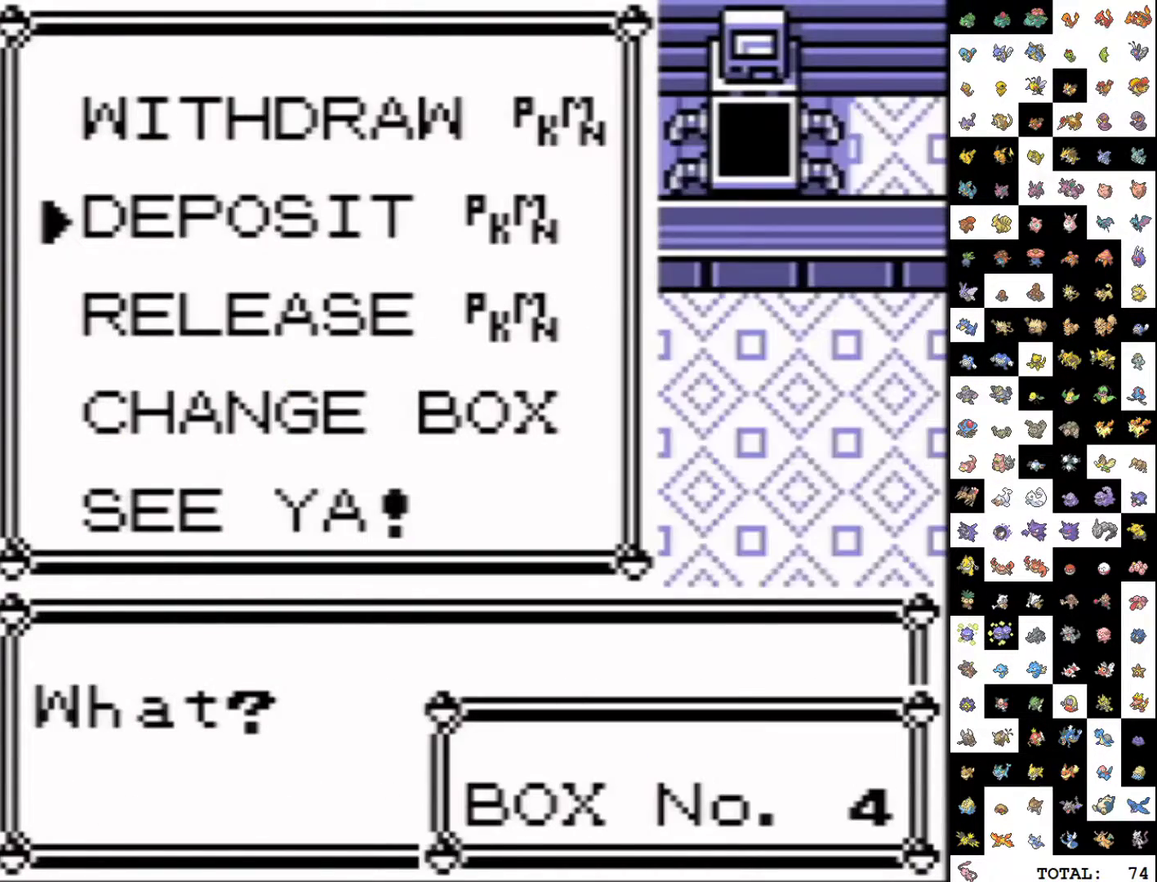
{"buttons": [], "events": [[100, "DPAD_DOWN", "down"], [200, "A", "down"], [267, "A", "up"], [350, "A", "down"], [400, "A", "up"], [450, "DPAD_DOWN", "up"]]}
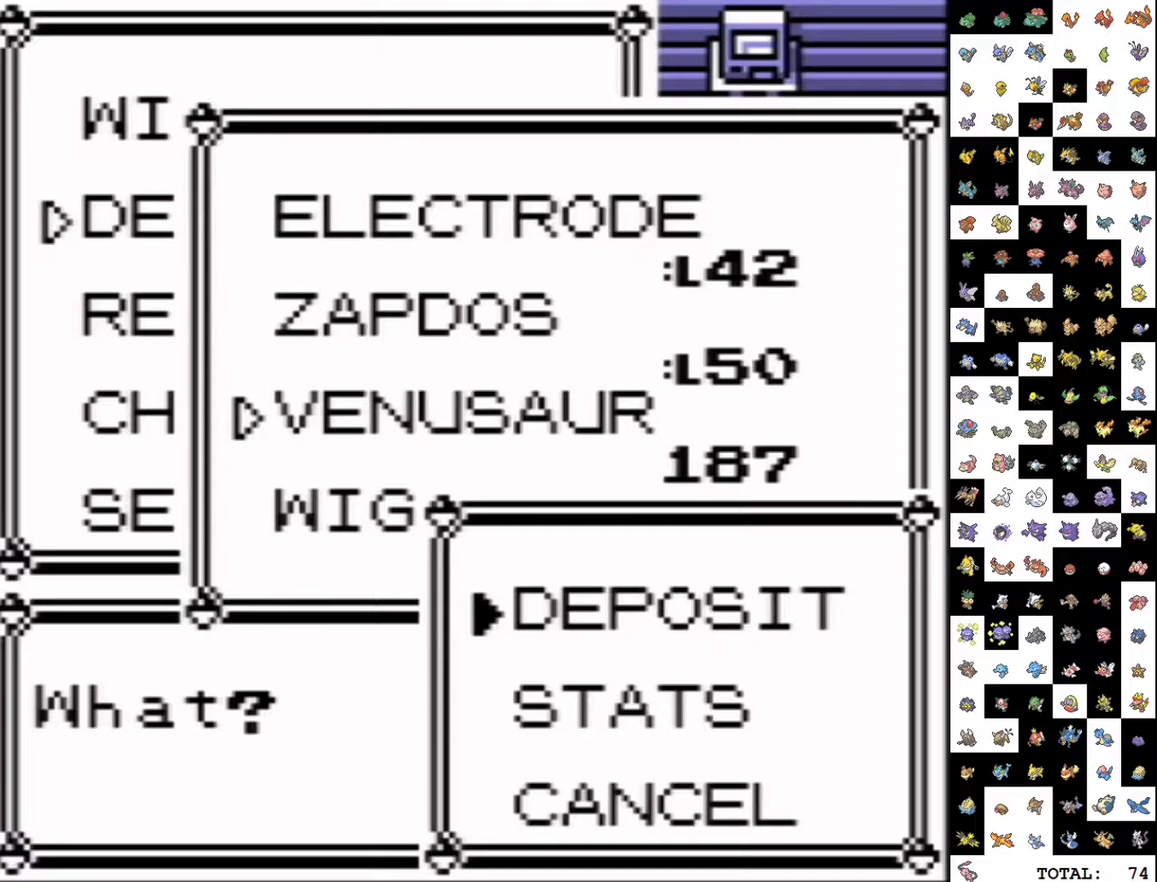
{"buttons": [], "events": []}
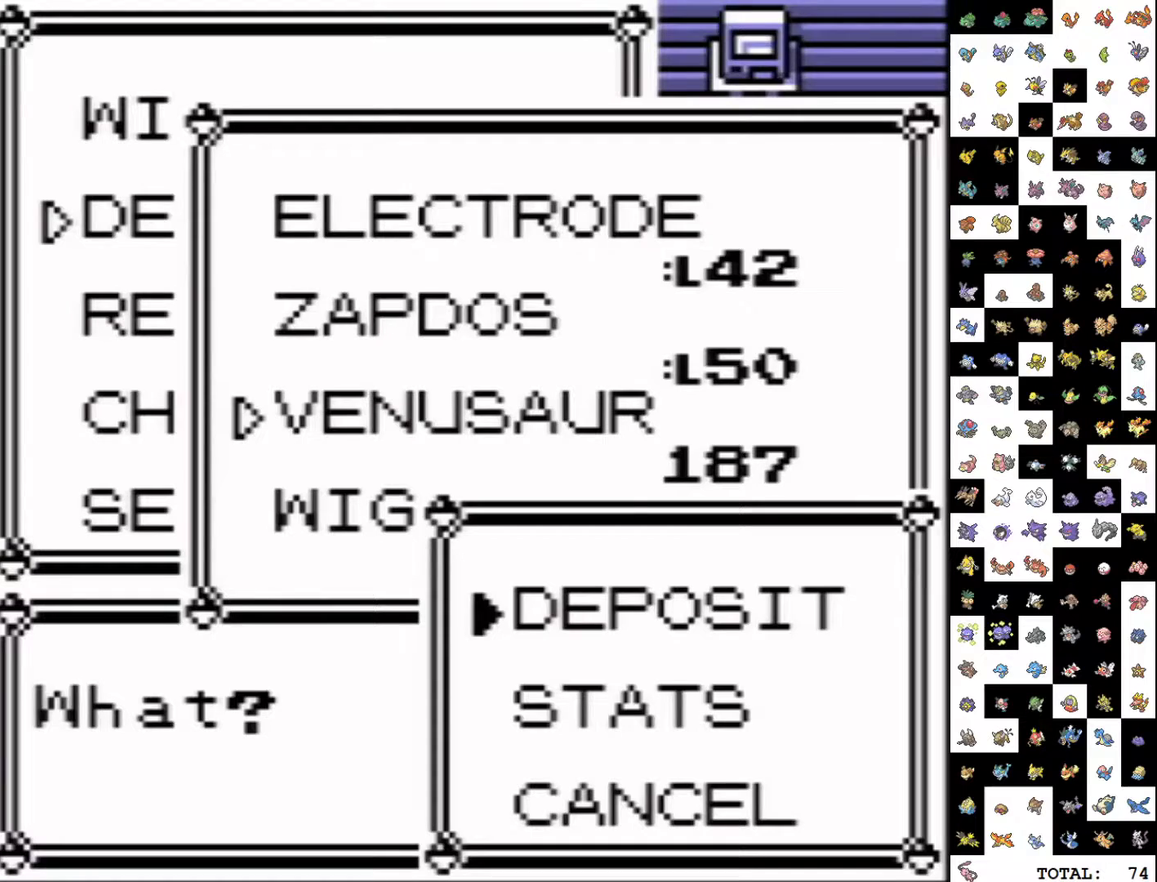
{"buttons": ["B"], "events": [[467, "B", "down"]]}
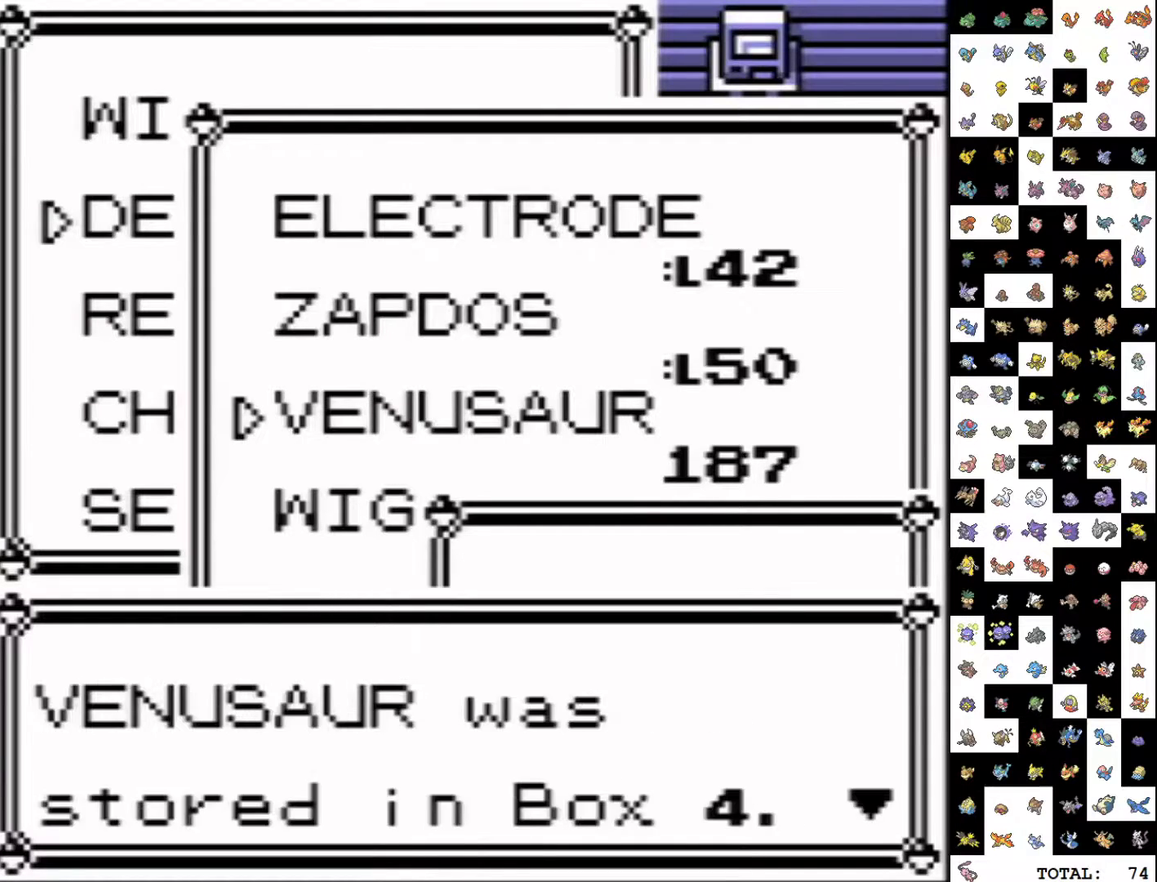
{"buttons": ["DPAD_DOWN"], "events": [[83, "B", "up"], [200, "A", "down"], [300, "A", "up"], [483, "DPAD_DOWN", "down"]]}
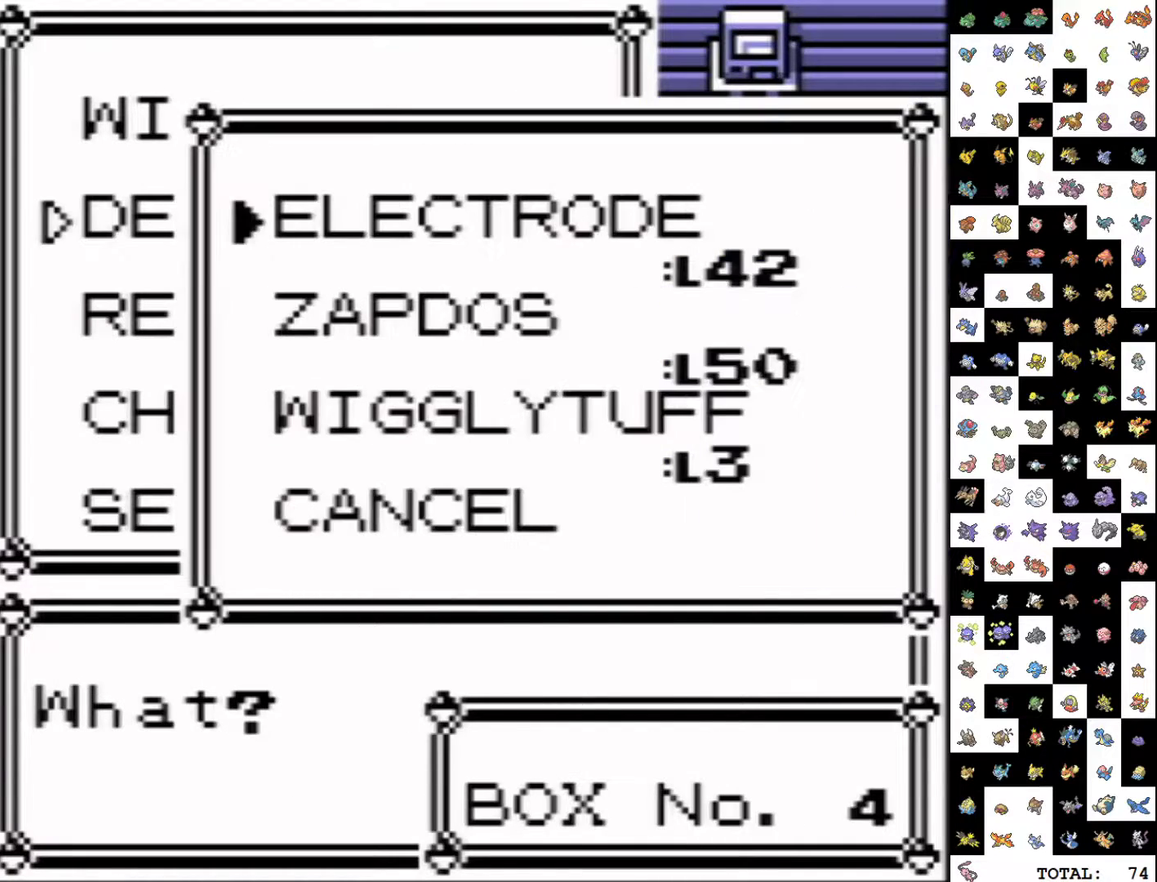
{"buttons": [], "events": [[67, "A", "down"], [133, "A", "up"], [183, "A", "down"], [283, "A", "up"], [333, "DPAD_DOWN", "up"]]}
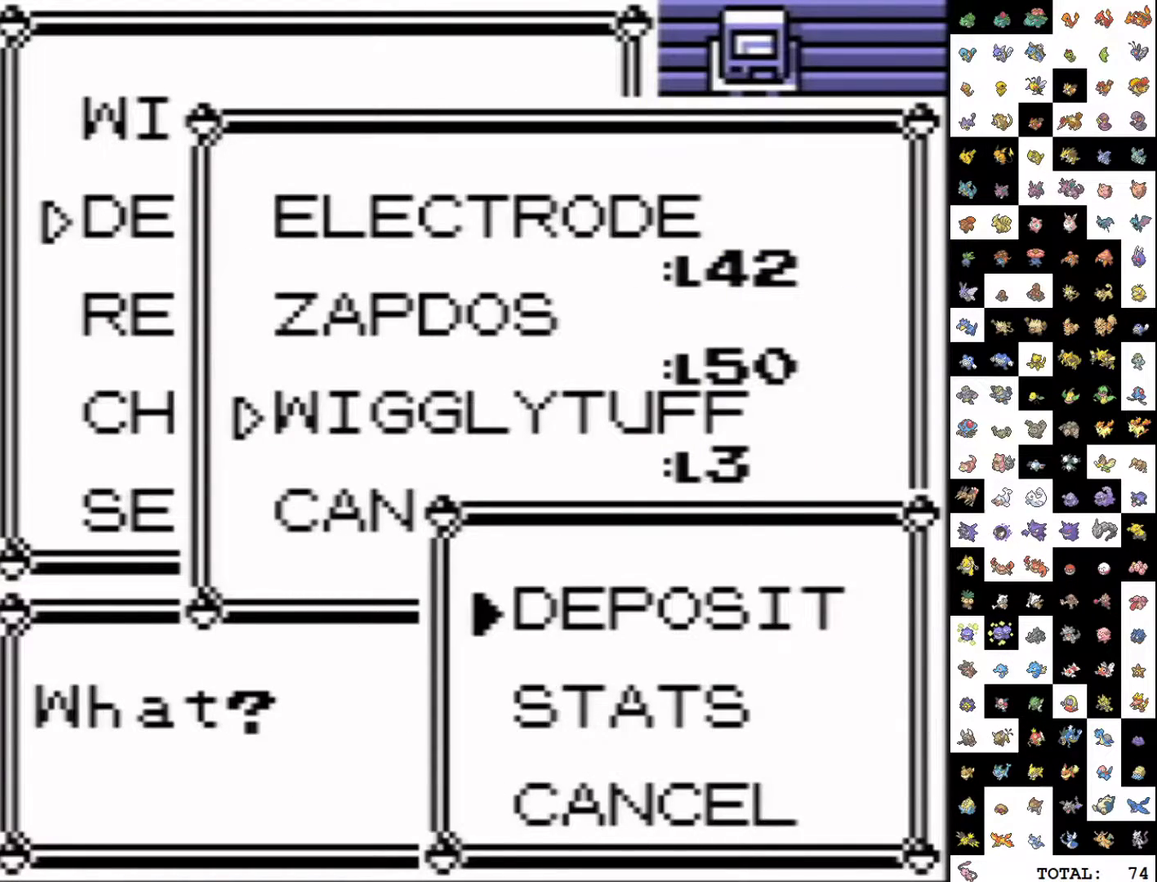
{"buttons": ["DPAD_DOWN"], "events": [[167, "B", "down"], [267, "B", "up"], [500, "DPAD_DOWN", "down"]]}
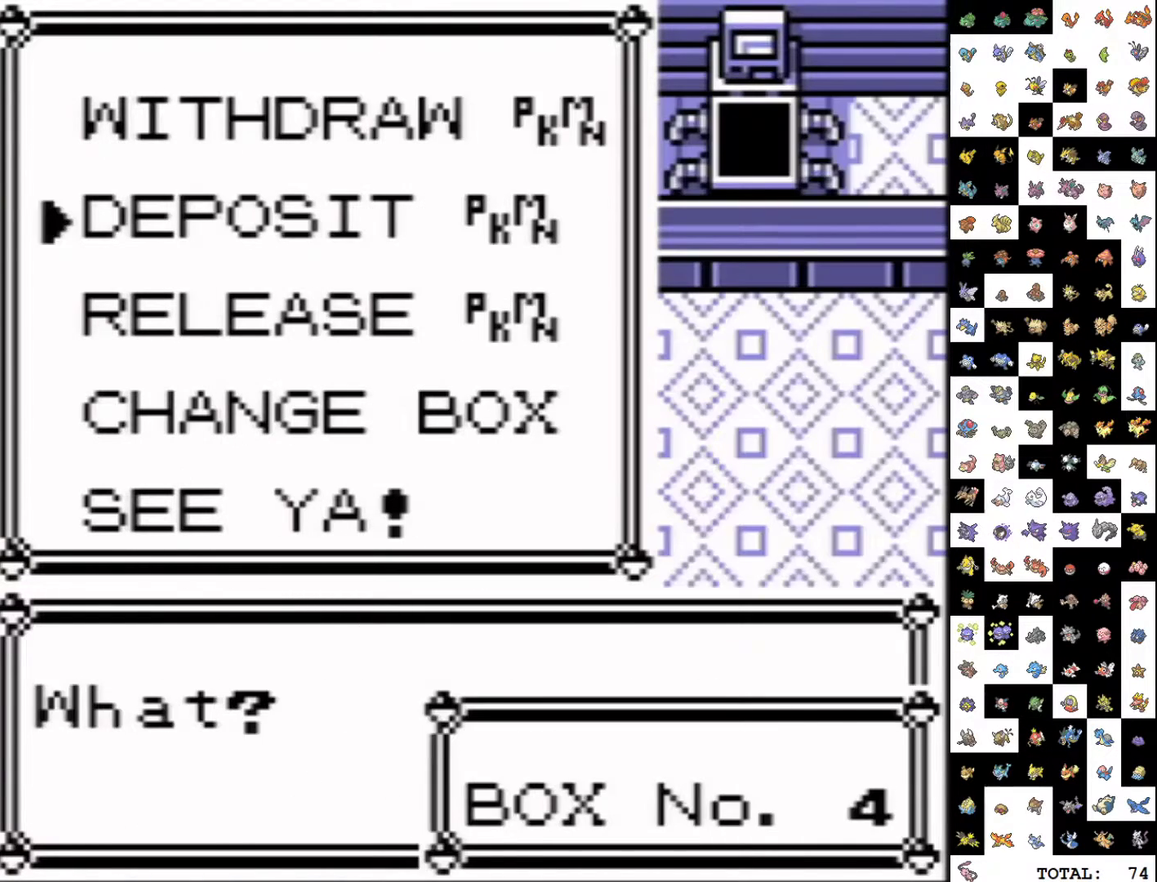
{"buttons": [], "events": [[67, "DPAD_DOWN", "up"], [150, "DPAD_DOWN", "down"], [200, "A", "down"], [200, "DPAD_DOWN", "up"], [283, "A", "up"], [333, "A", "down"], [450, "A", "up"]]}
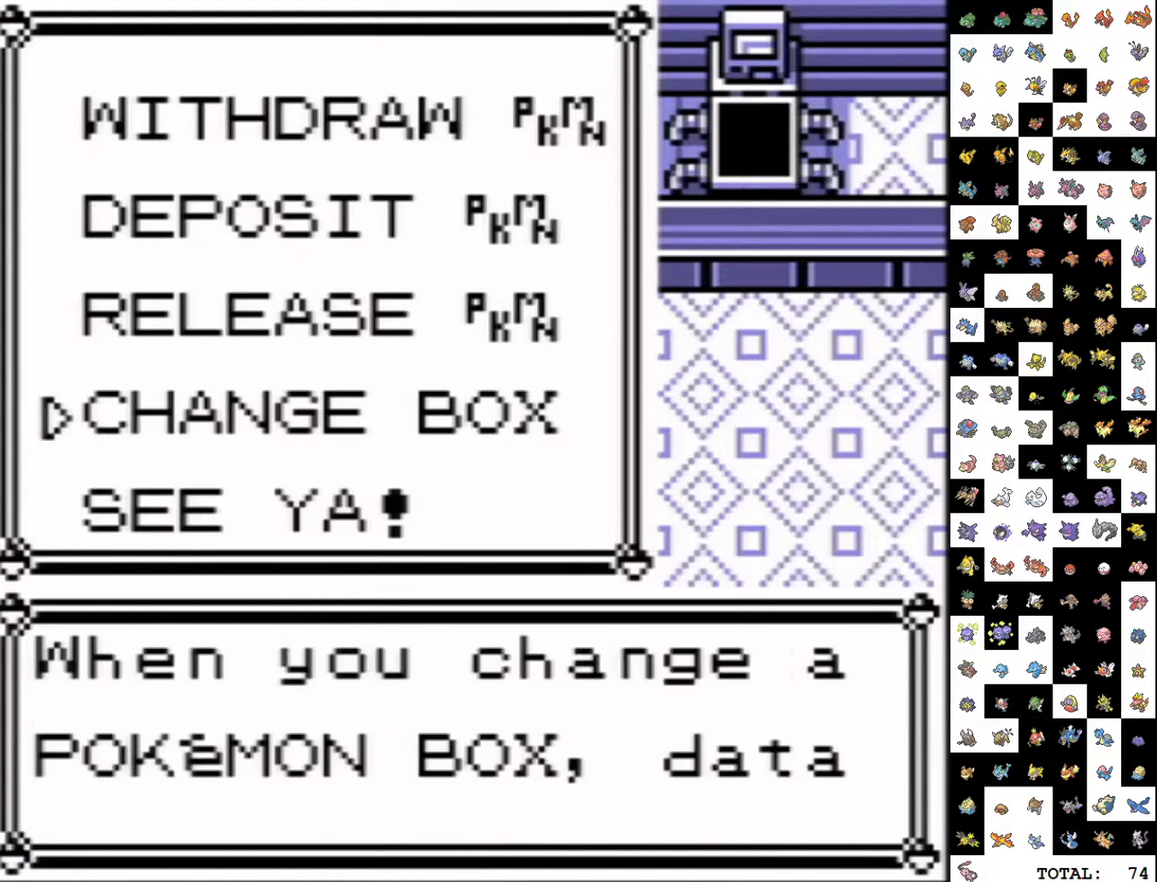
{"buttons": [], "events": [[33, "A", "down"], [83, "A", "up"], [167, "A", "down"], [233, "A", "up"]]}
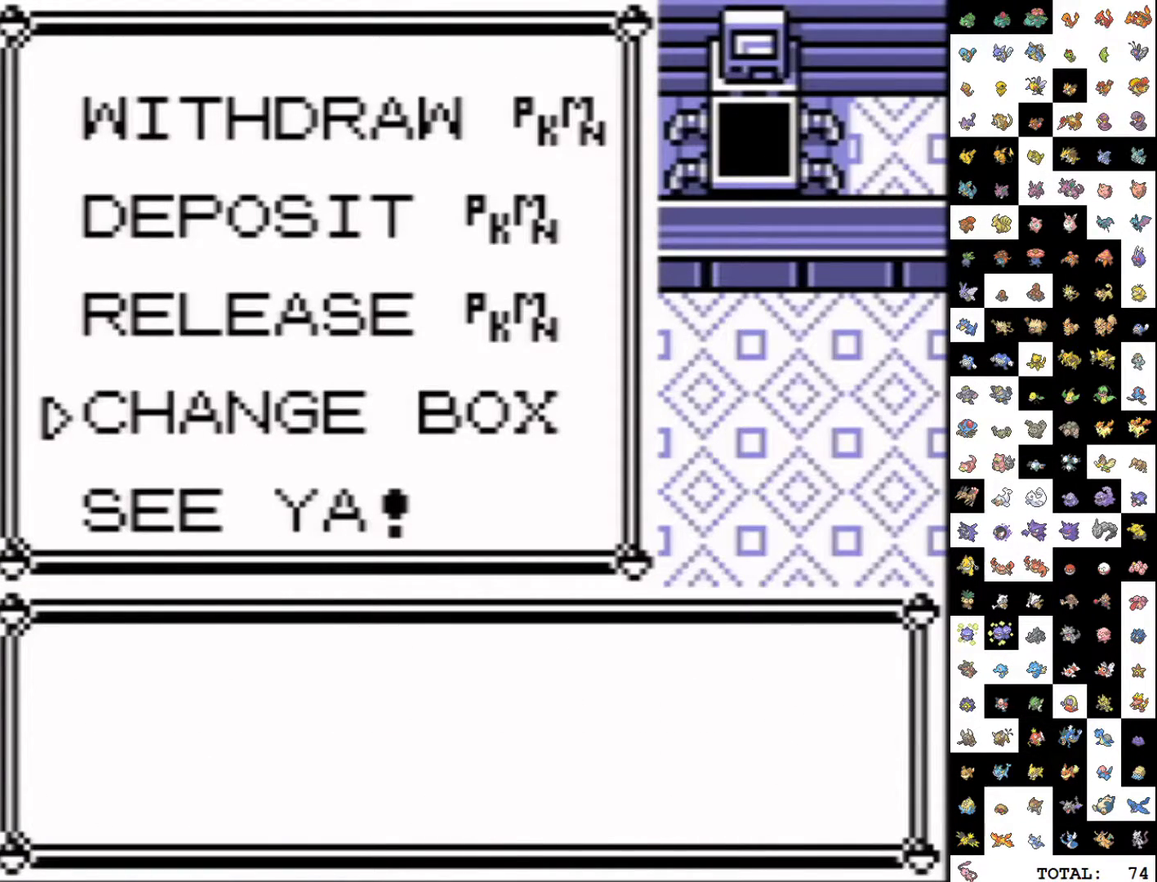
{"buttons": [], "events": [[83, "A", "down"], [183, "A", "up"]]}
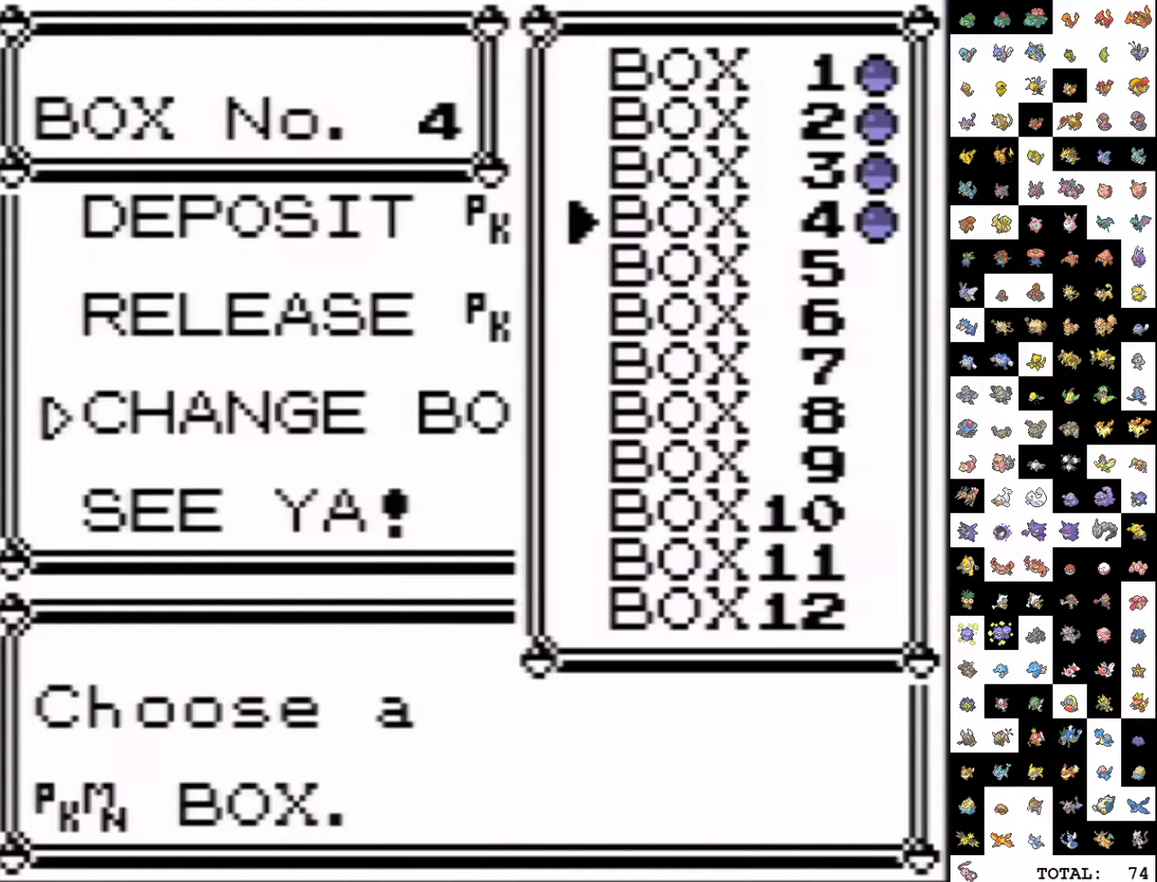
{"buttons": [], "events": [[150, "DPAD_DOWN", "down"], [217, "A", "down"], [233, "DPAD_DOWN", "up"], [300, "A", "up"]]}
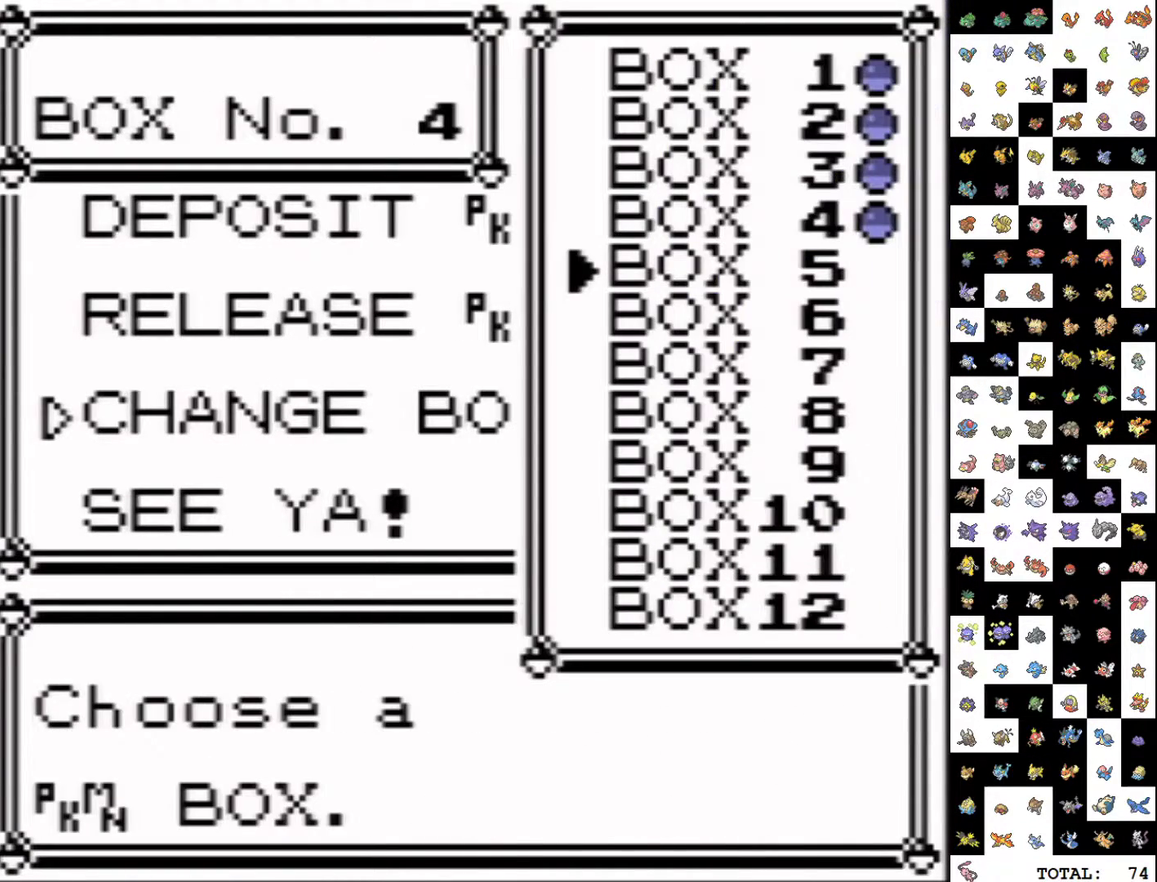
{"buttons": ["B"], "events": [[467, "B", "down"]]}
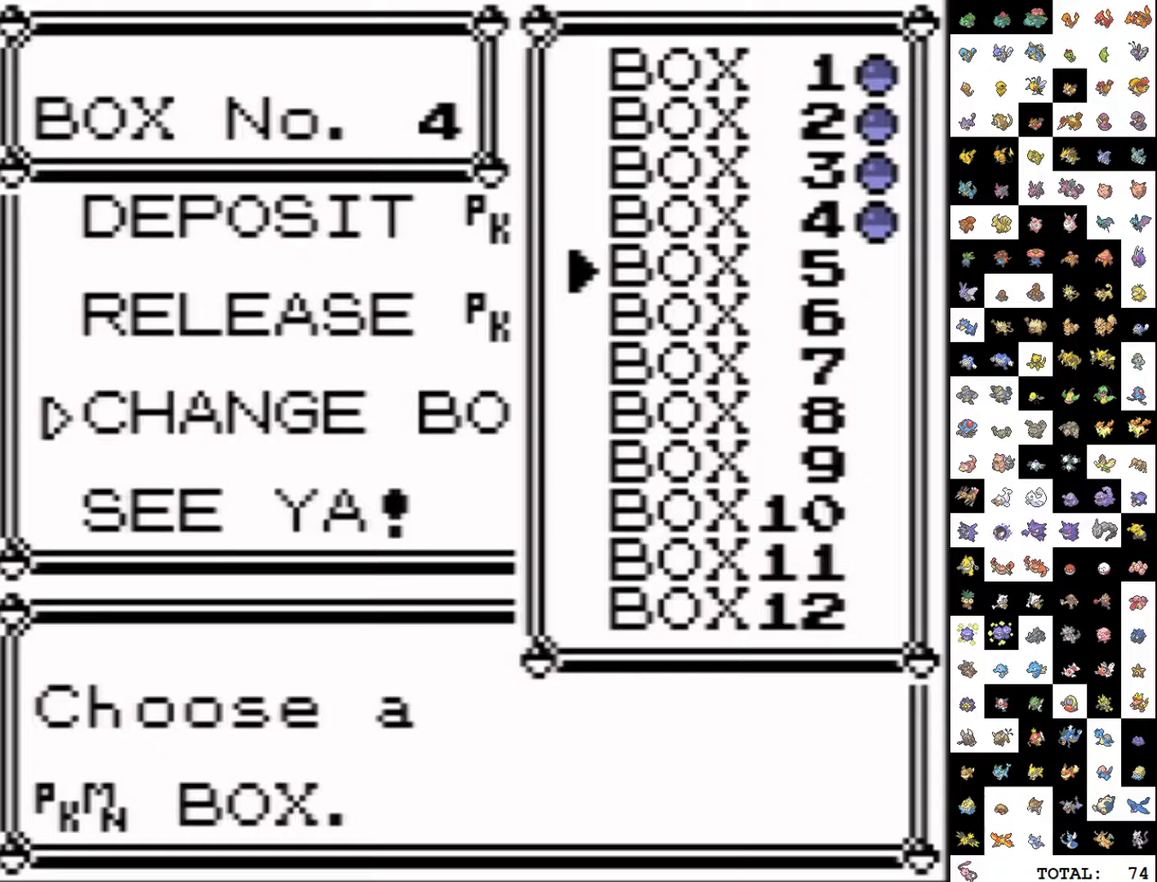
{"buttons": [], "events": [[33, "B", "up"], [100, "B", "down"], [167, "B", "up"], [233, "B", "down"], [300, "B", "up"], [400, "B", "down"], [450, "B", "up"]]}
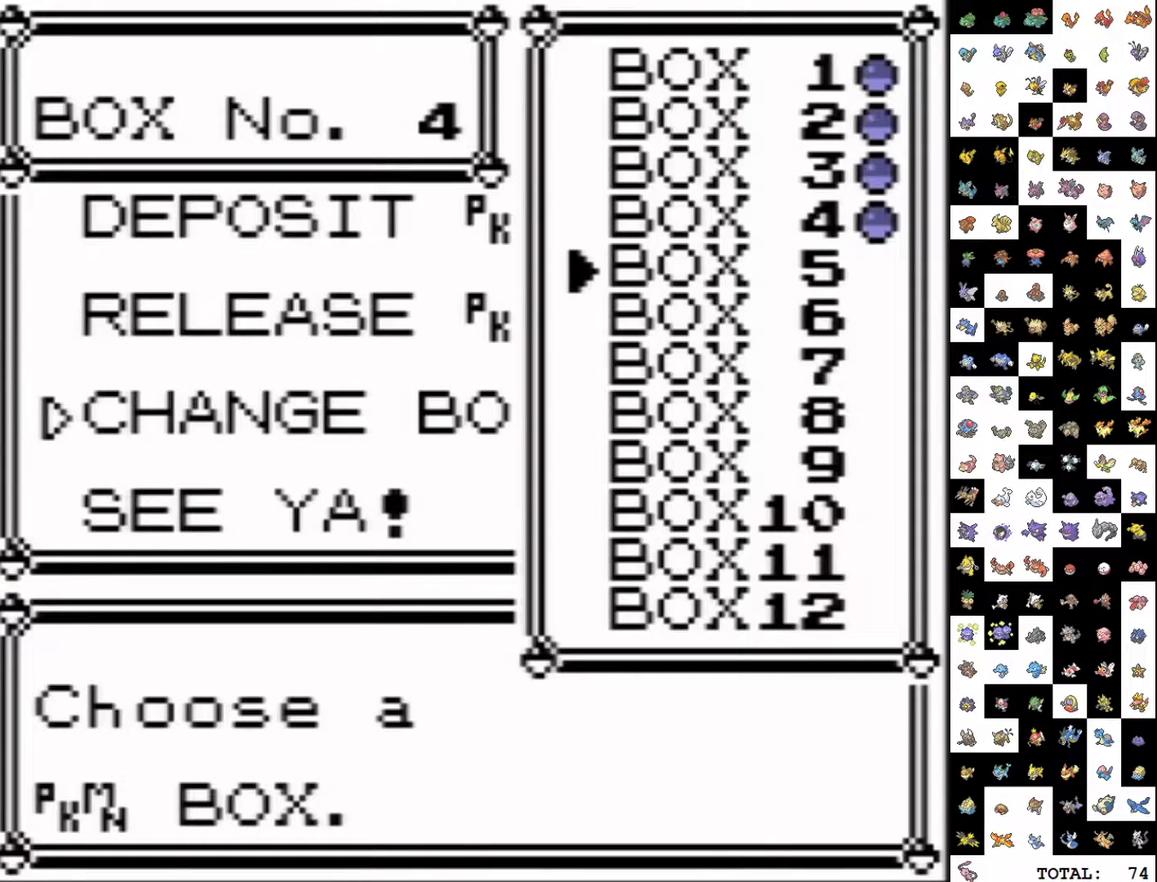
{"buttons": ["B"], "events": [[17, "B", "down"], [83, "B", "up"], [167, "B", "down"], [250, "B", "up"], [317, "B", "down"], [367, "B", "up"], [433, "B", "down"]]}
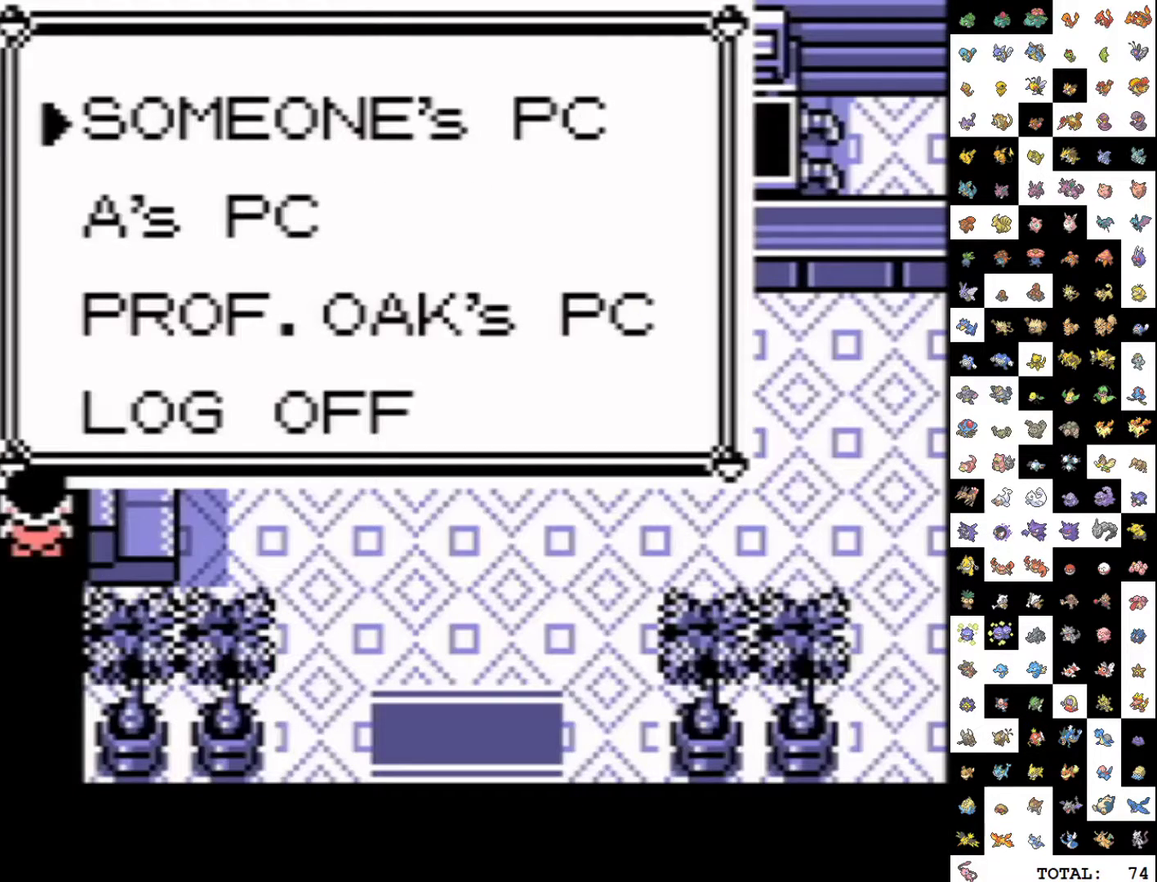
{"buttons": ["DPAD_LEFT"], "events": [[17, "B", "up"], [17, "DPAD_LEFT", "down"], [67, "B", "down"], [167, "B", "up"]]}
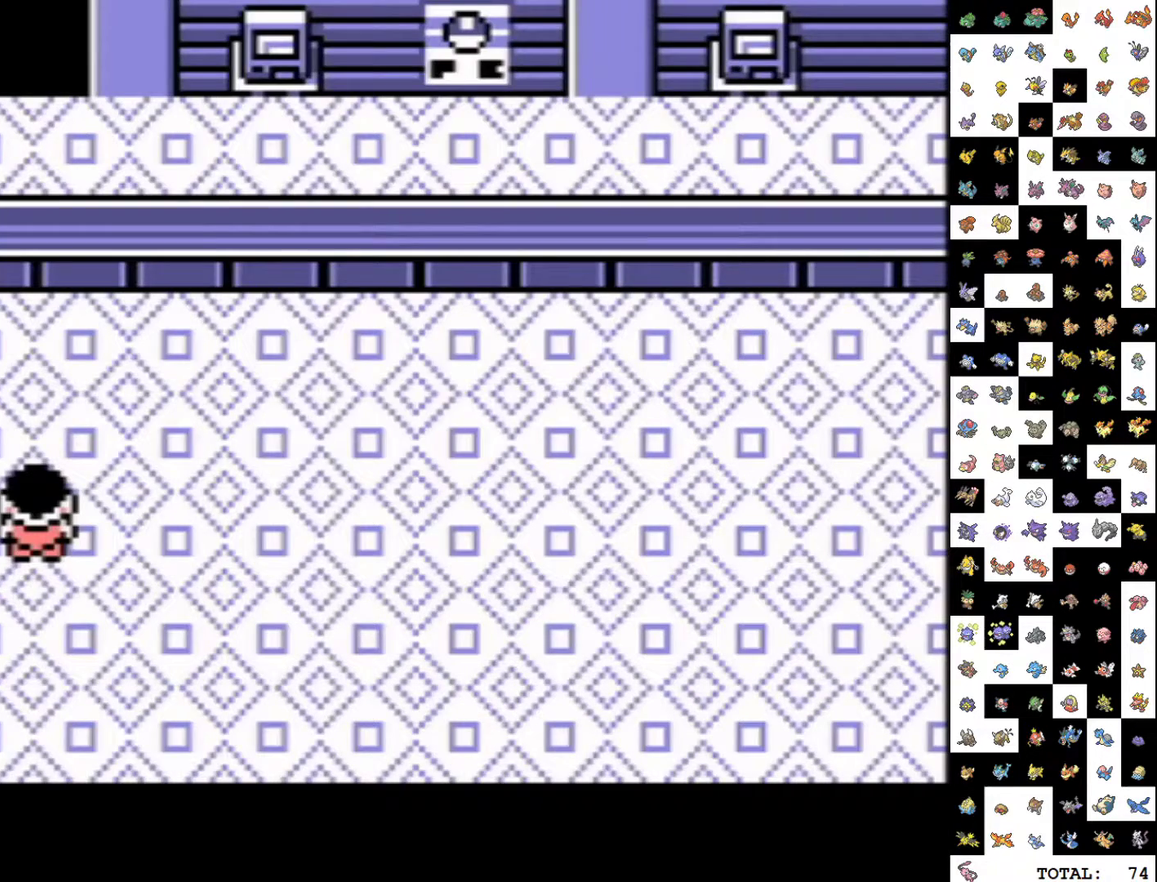
{"buttons": ["DPAD_LEFT"], "events": []}
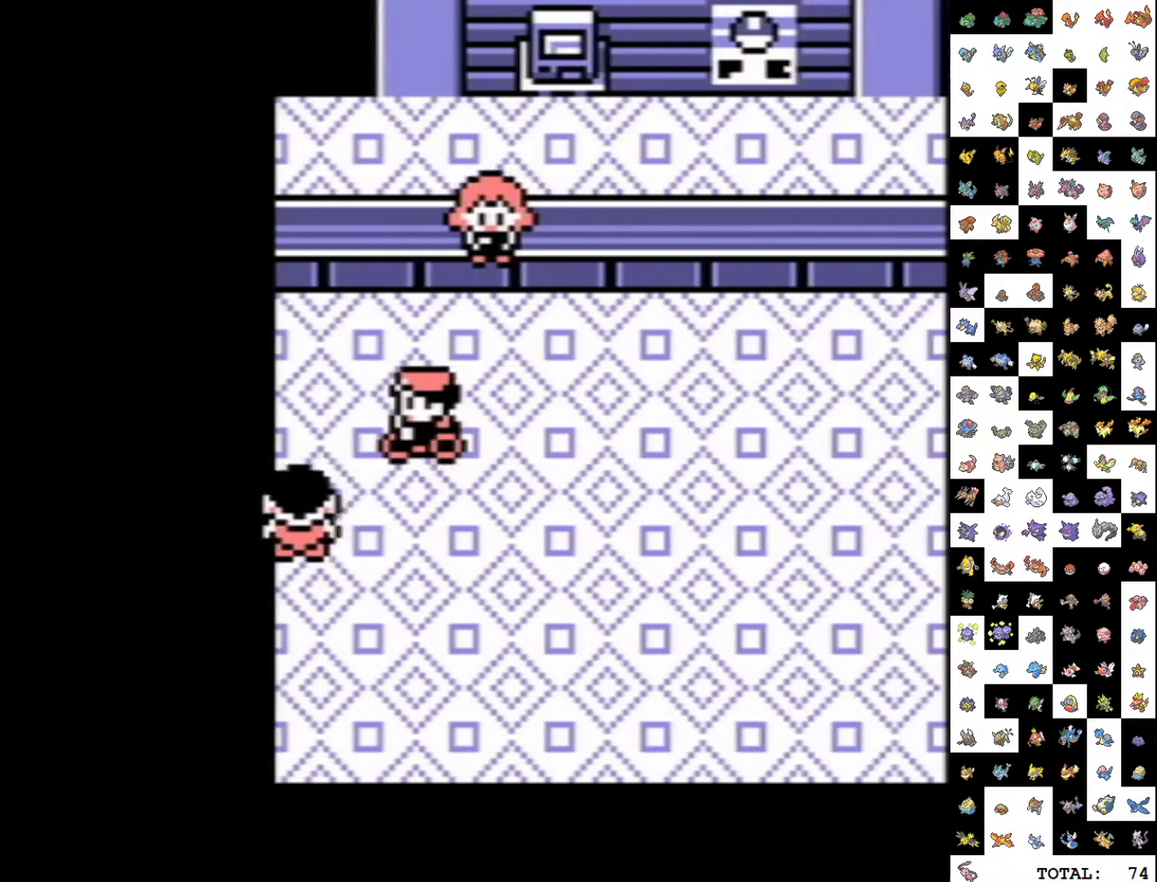
{"buttons": ["DPAD_LEFT"], "events": []}
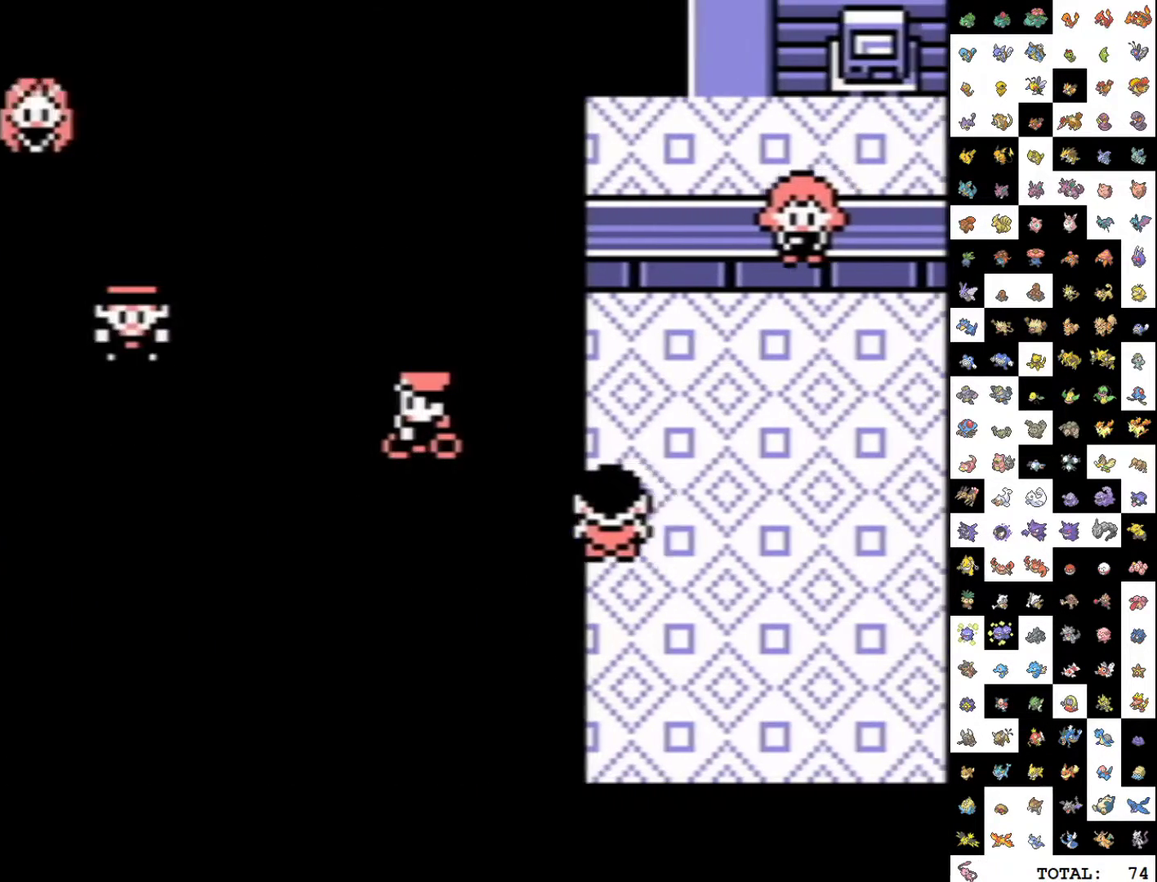
{"buttons": ["DPAD_DOWN"], "events": [[350, "DPAD_DOWN", "down"], [350, "DPAD_LEFT", "up"]]}